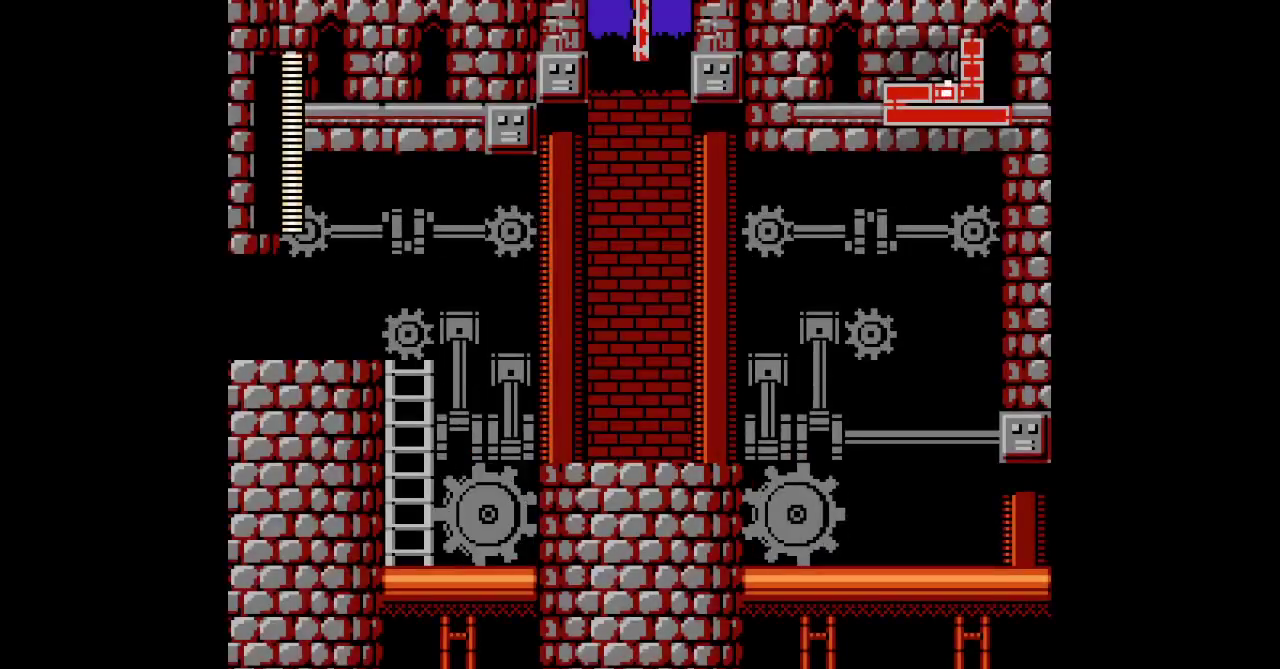
Gameplay with a controller (Xbox layout); each line is a JSON object with the inputs held at the frame after it. "events" lists button and stick changes between this image and that frame as [ms after this image, input, new state], when the widget could be followed in between. Not read: DPAD_UP HOME L3 R1 R3.
{"buttons": [], "events": []}
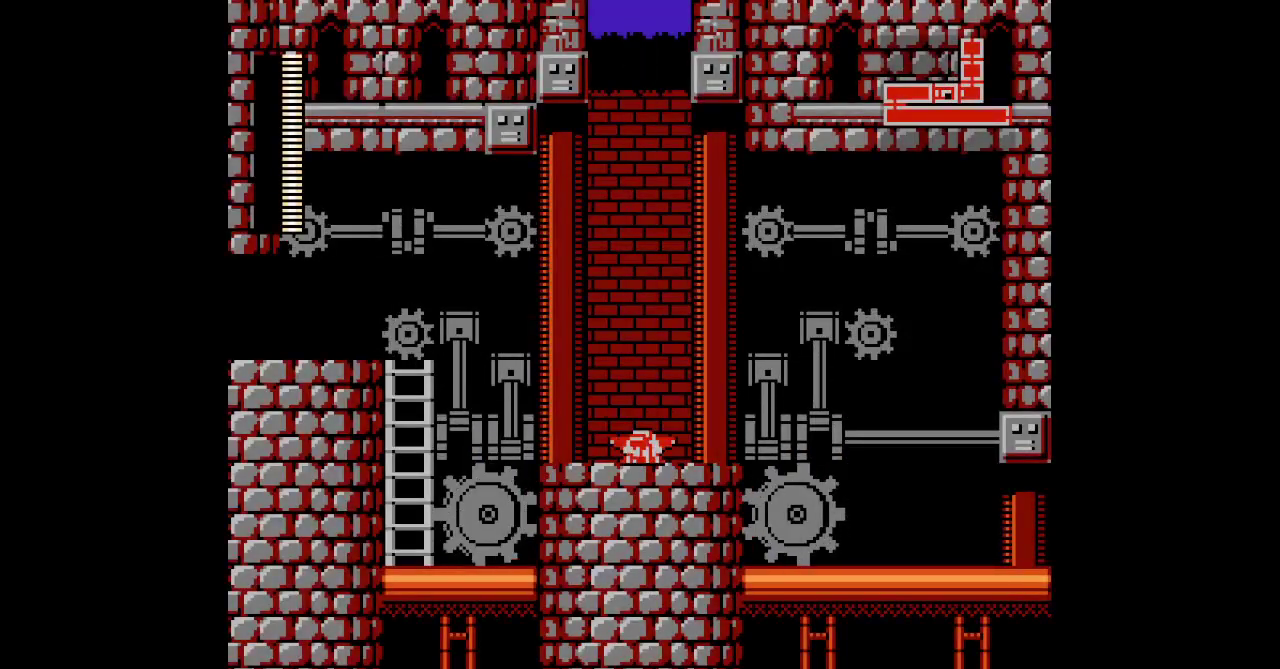
{"buttons": ["DPAD_LEFT"]}
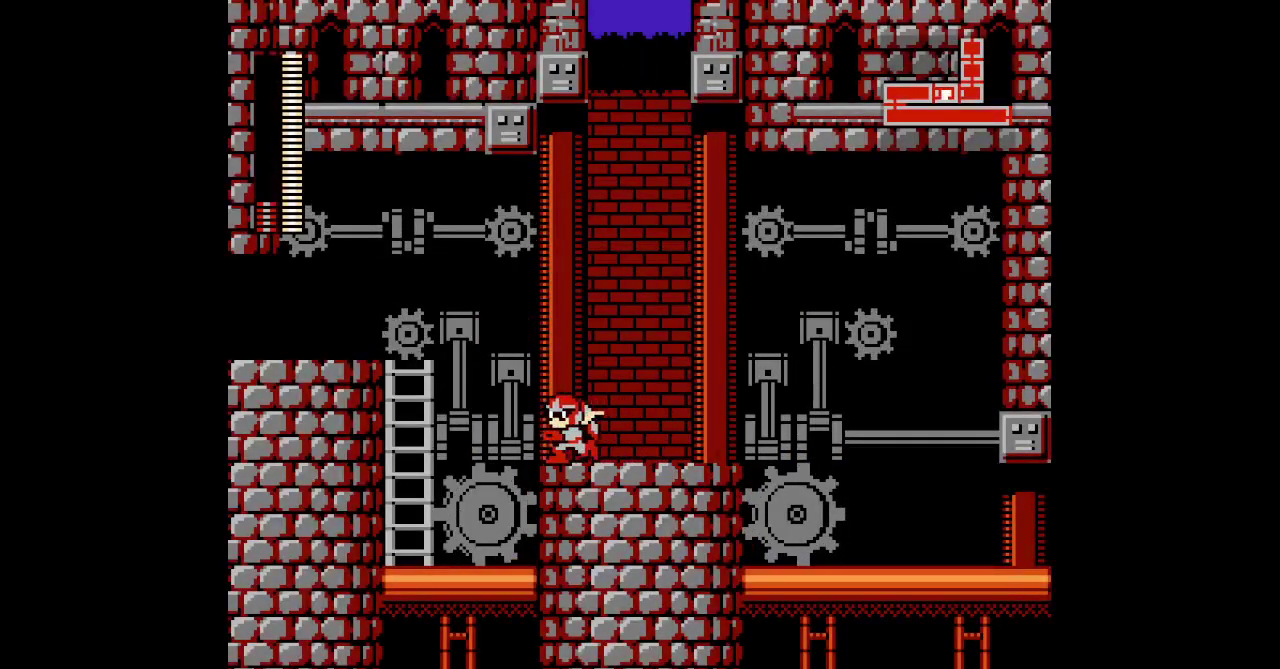
{"buttons": ["DPAD_LEFT"], "events": []}
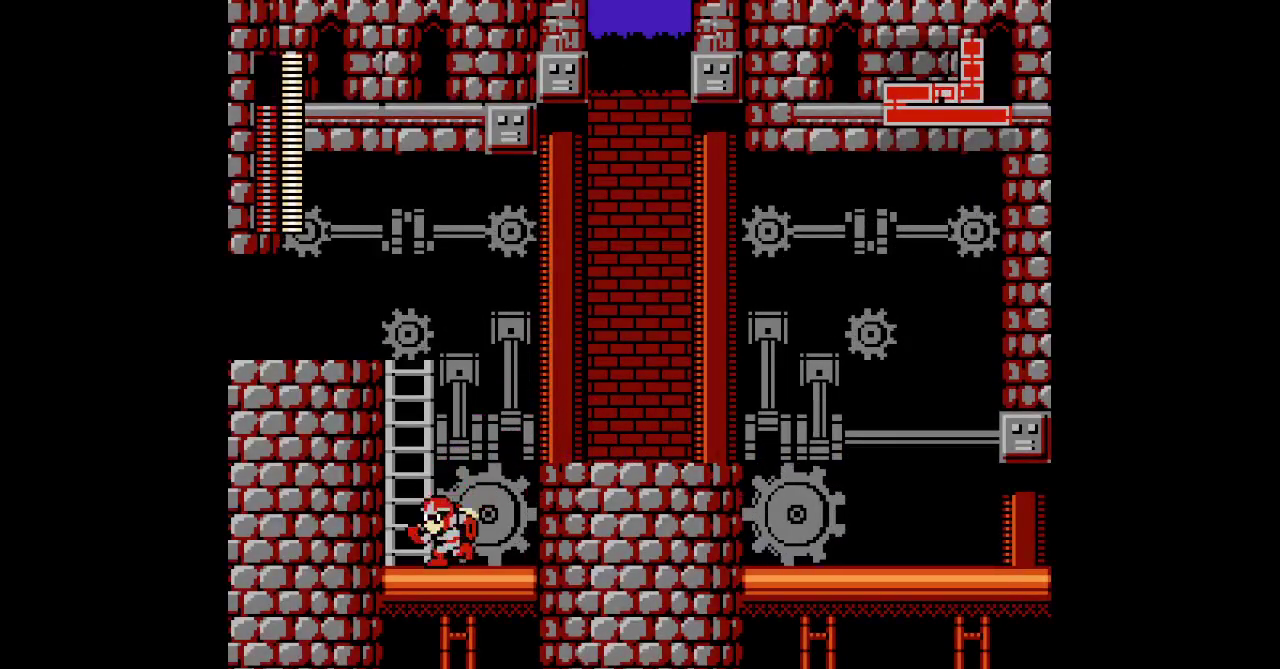
{"buttons": []}
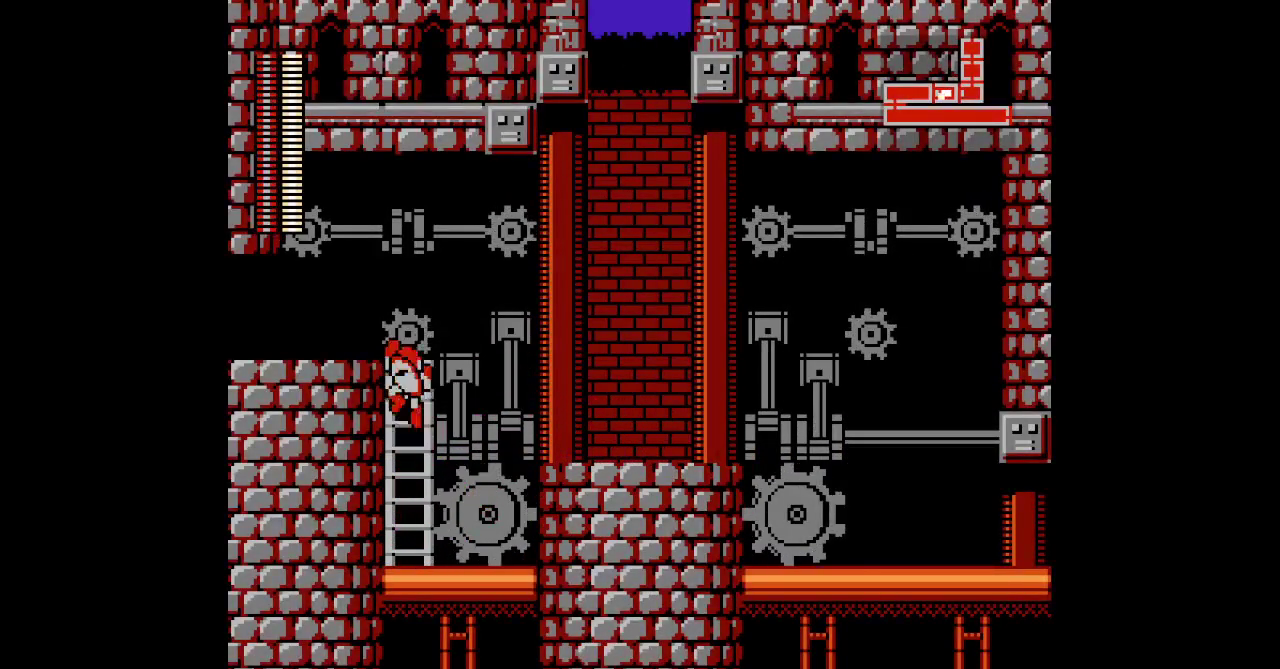
{"buttons": ["DPAD_LEFT"]}
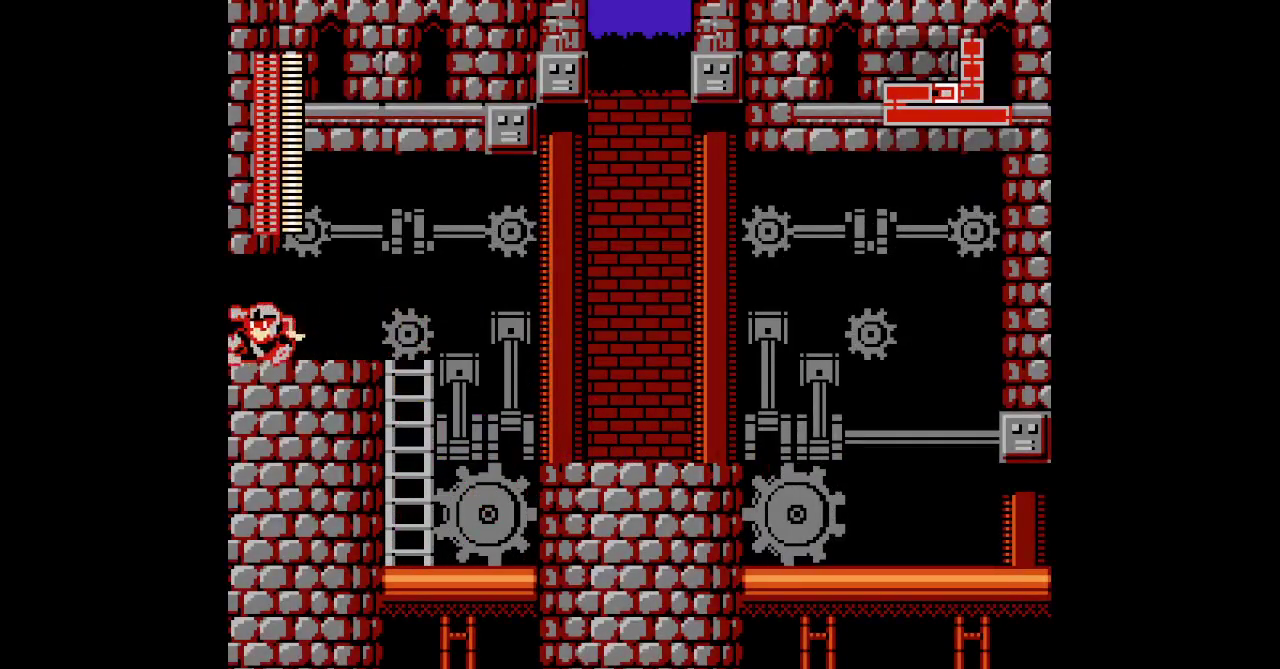
{"buttons": ["DPAD_LEFT"], "events": []}
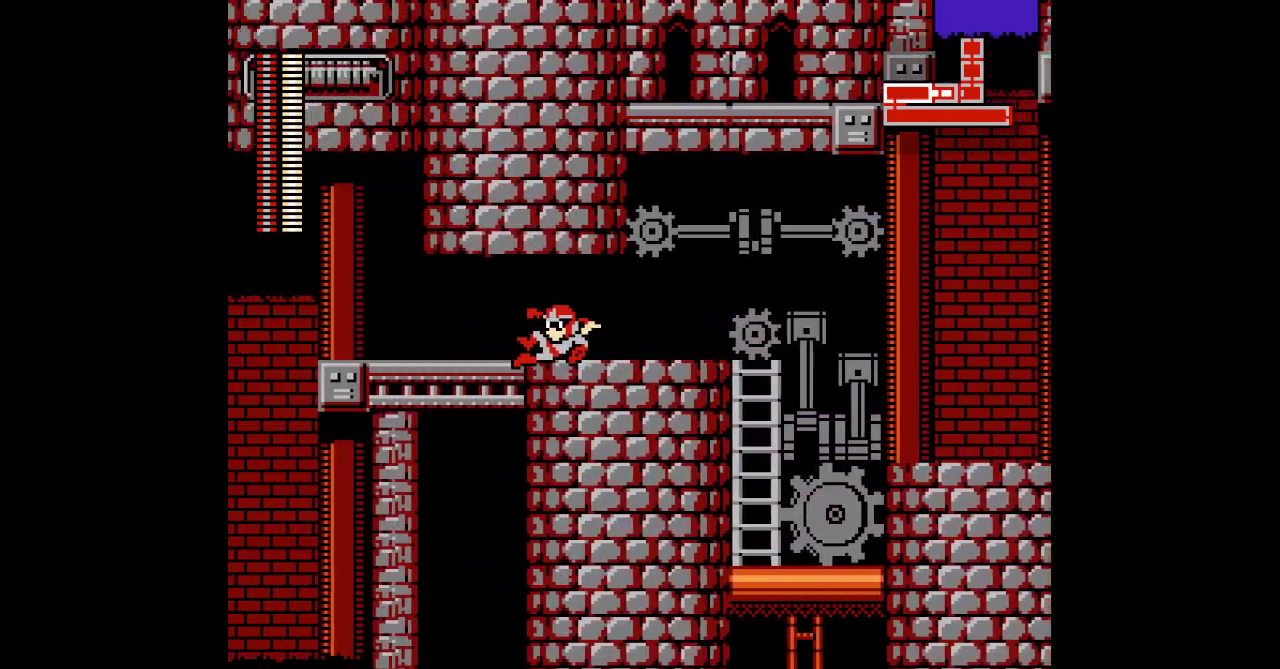
{"buttons": ["DPAD_LEFT"], "events": []}
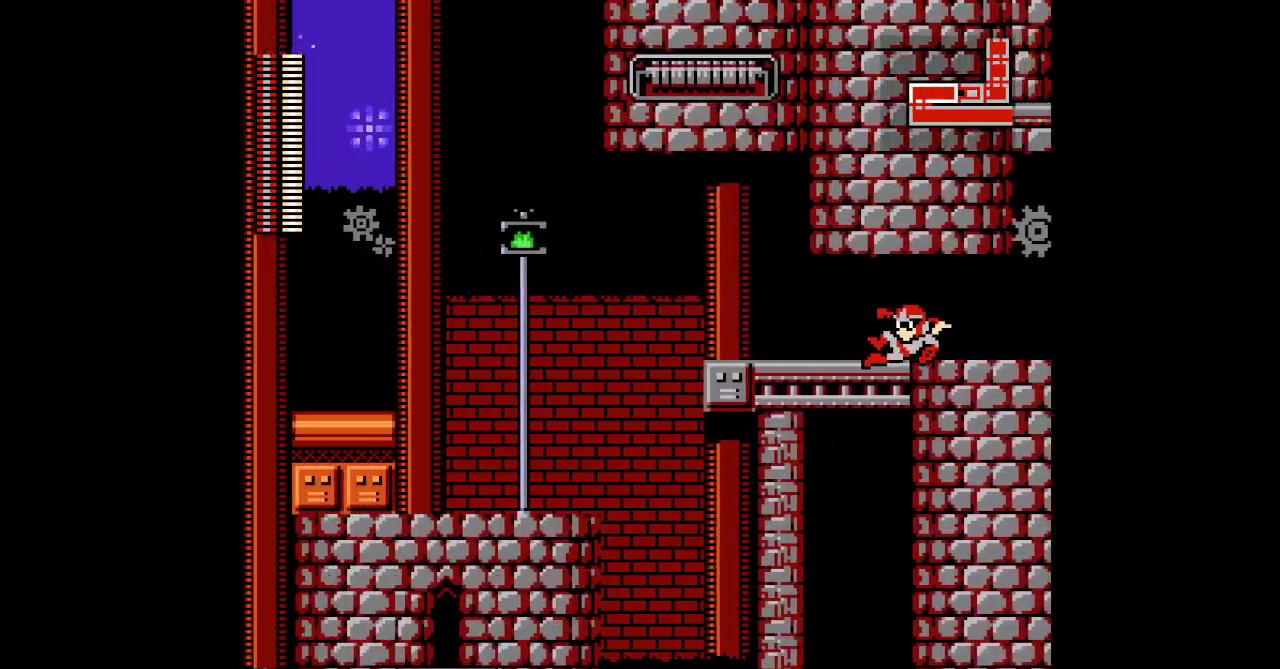
{"buttons": ["DPAD_LEFT"], "events": []}
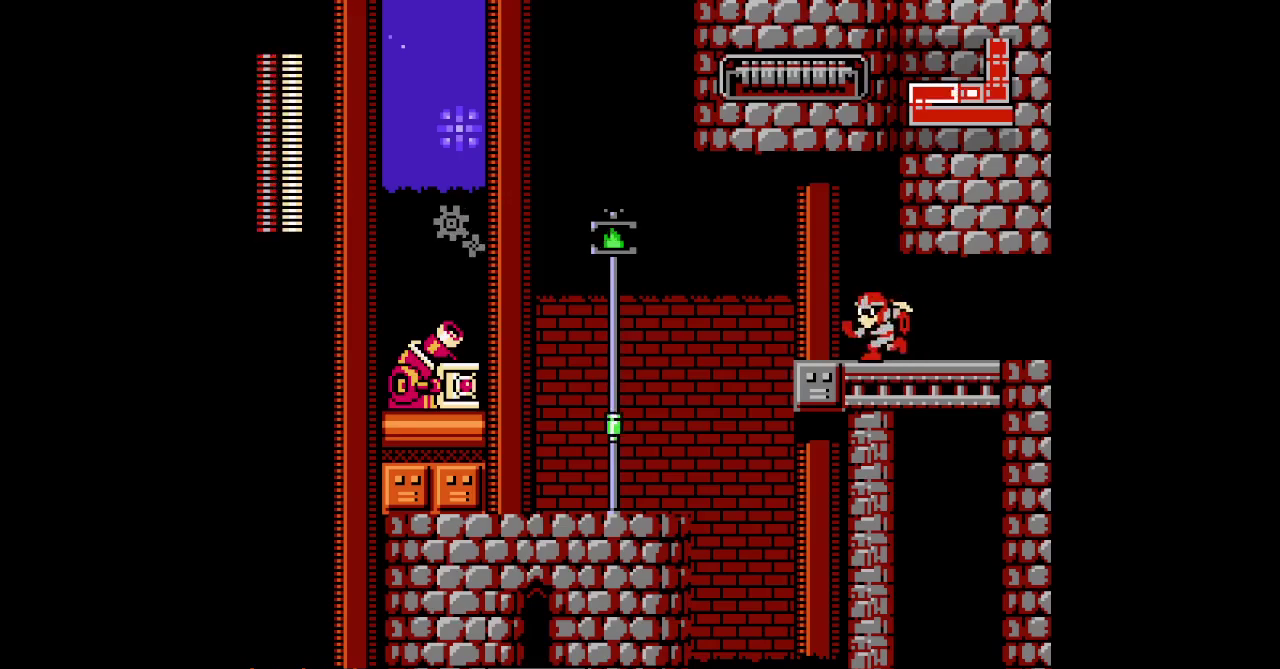
{"buttons": []}
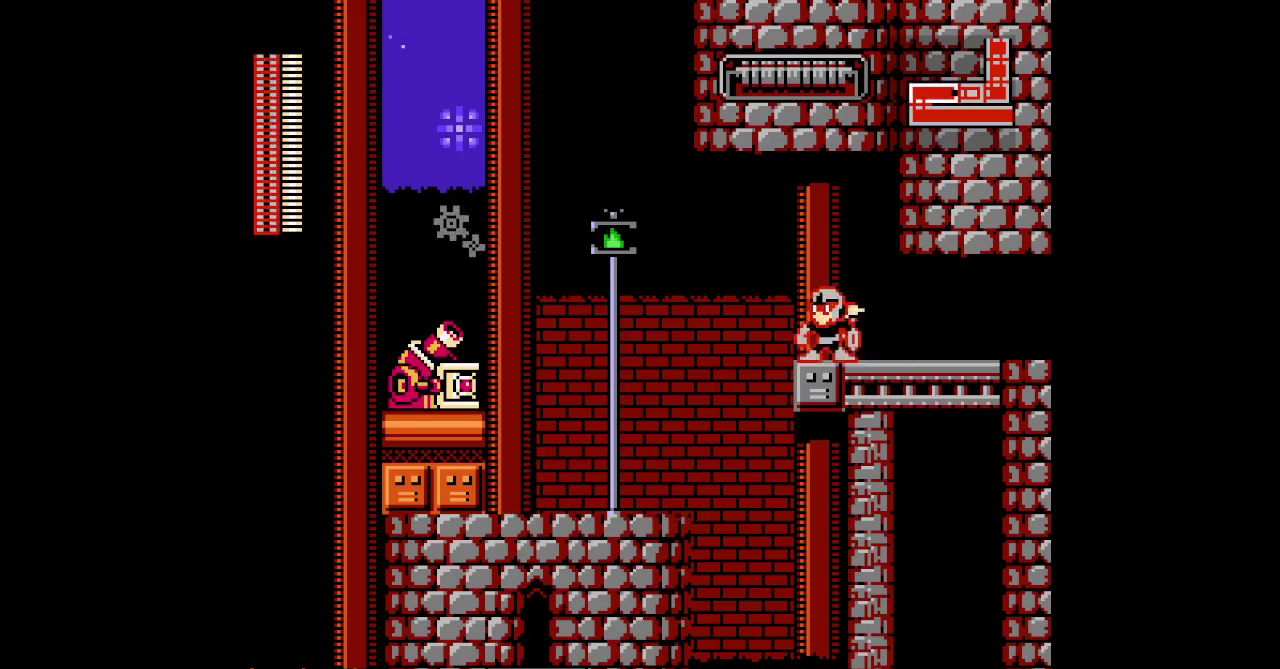
{"buttons": [], "events": []}
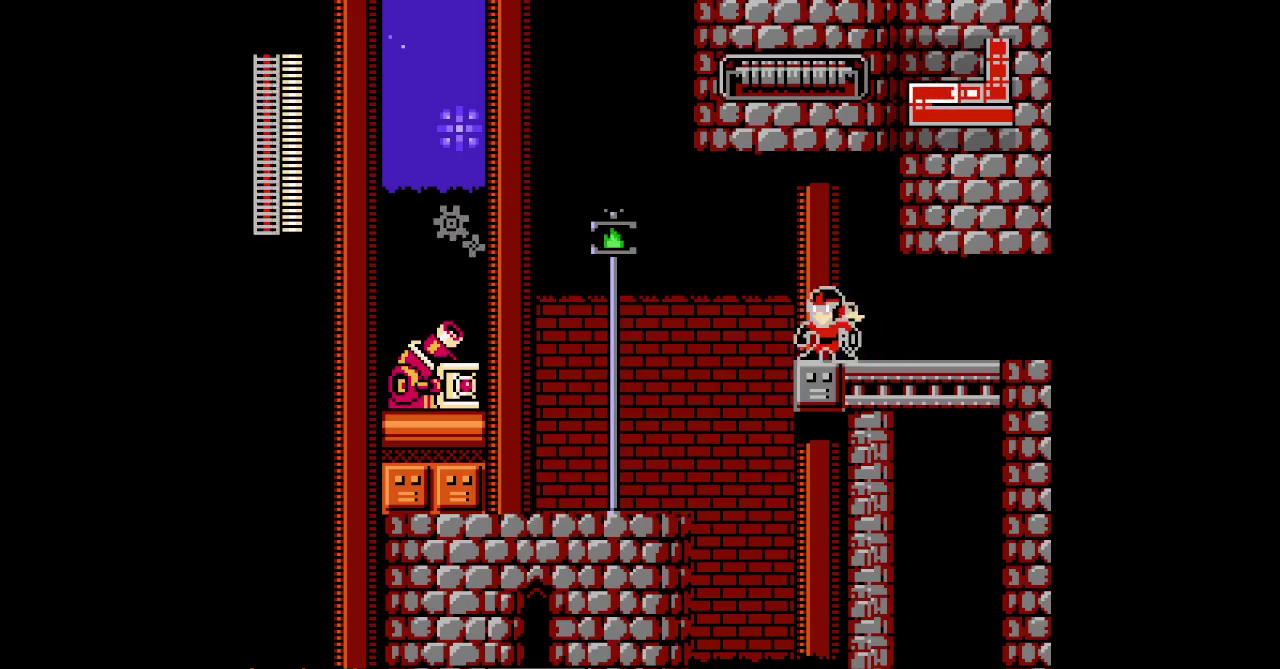
{"buttons": ["DPAD_RIGHT"]}
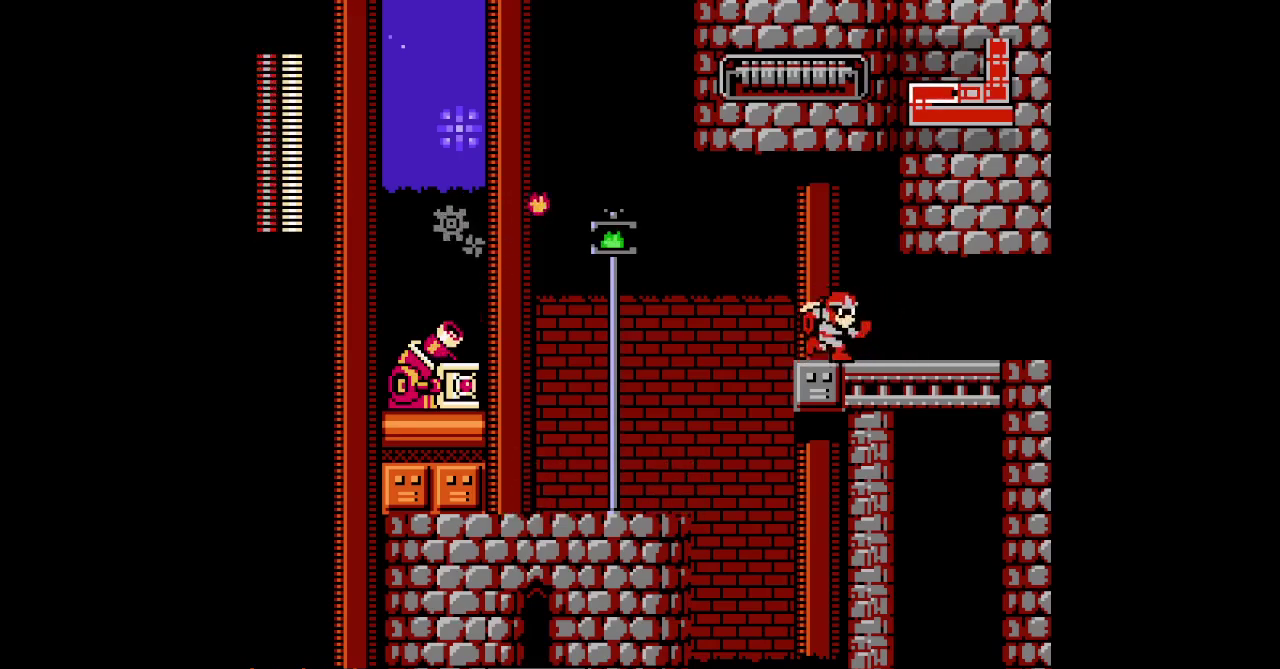
{"buttons": []}
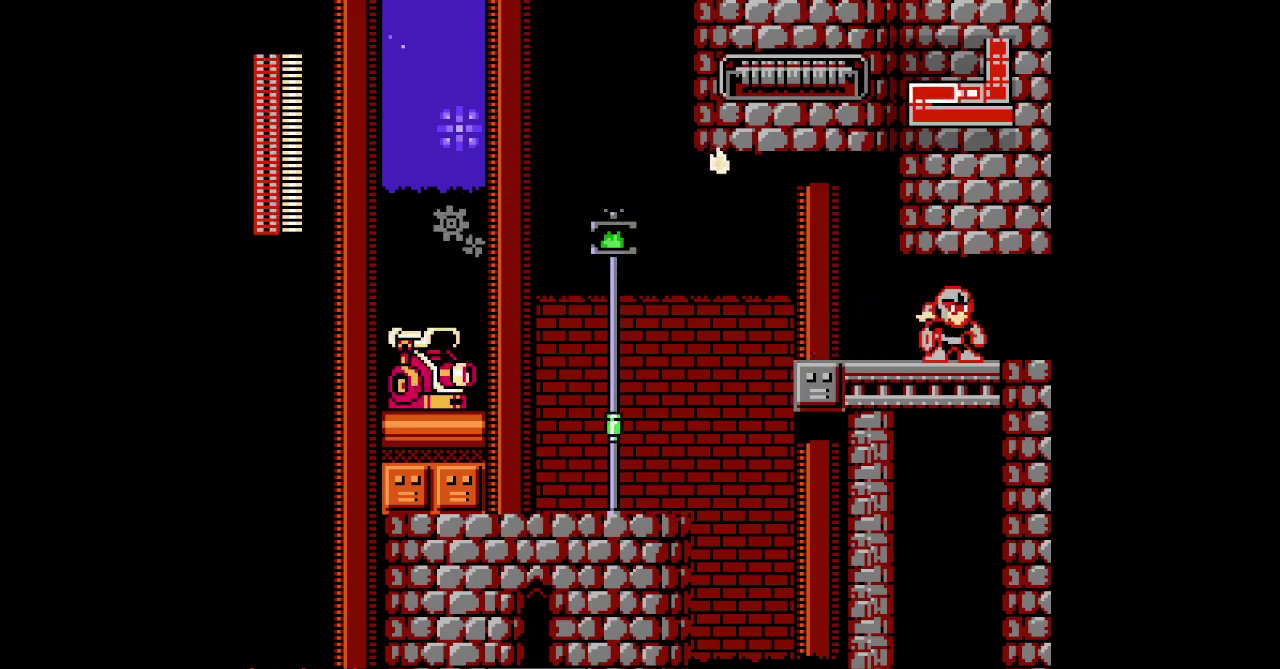
{"buttons": [], "events": []}